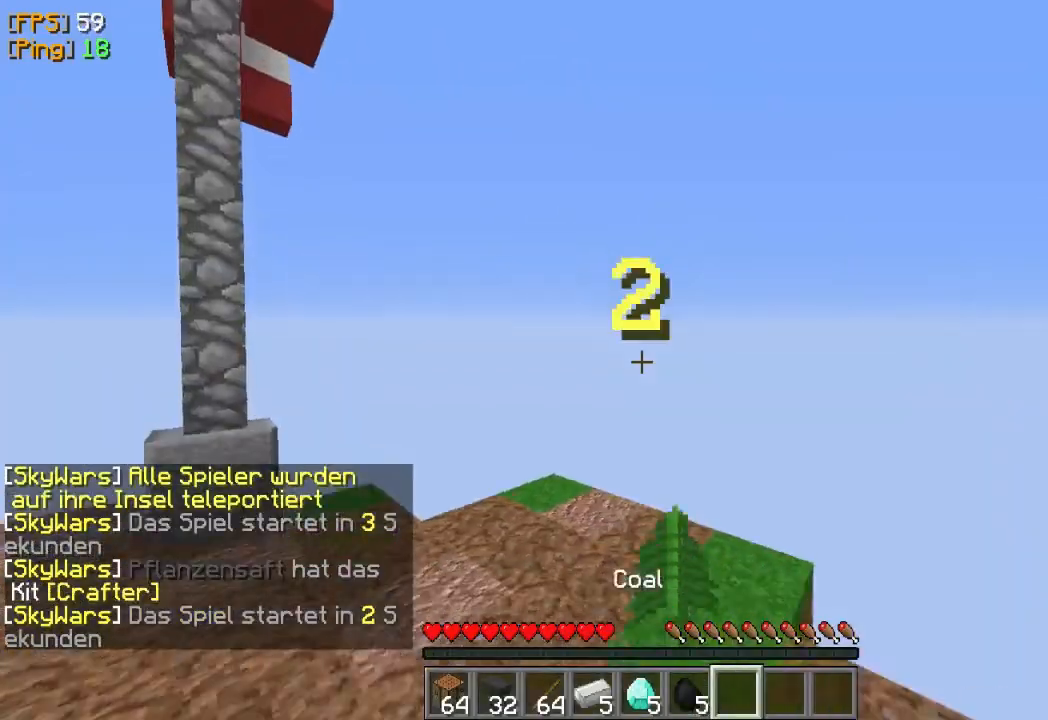
Gameplay with keyboard and mouse; each line is a JSON object with the keys and mouse buttons held at the frame after it. "events" lists presses ("down") and releases ("up") of "a", "d", "s", "w", "mouse_left" and "mouse_right" between this image and that frame as [ms after this image, input, new state], when the widget could be followed in between. "mouse_left", "mouse_right" = the "left", "right" buttons of the "mouse" list. No other keys are recorded. Fast repeated clicks can show as one long hold. Mouse movement is not recorded.
{"keys": [], "mouse": [], "events": []}
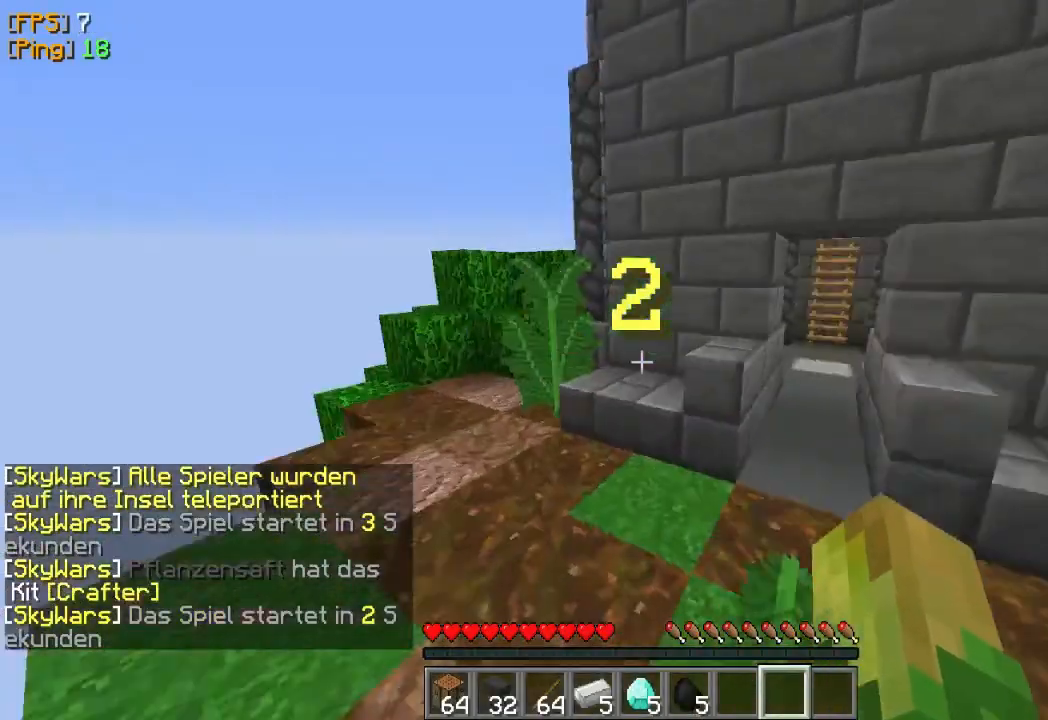
{"keys": [], "mouse": [], "events": []}
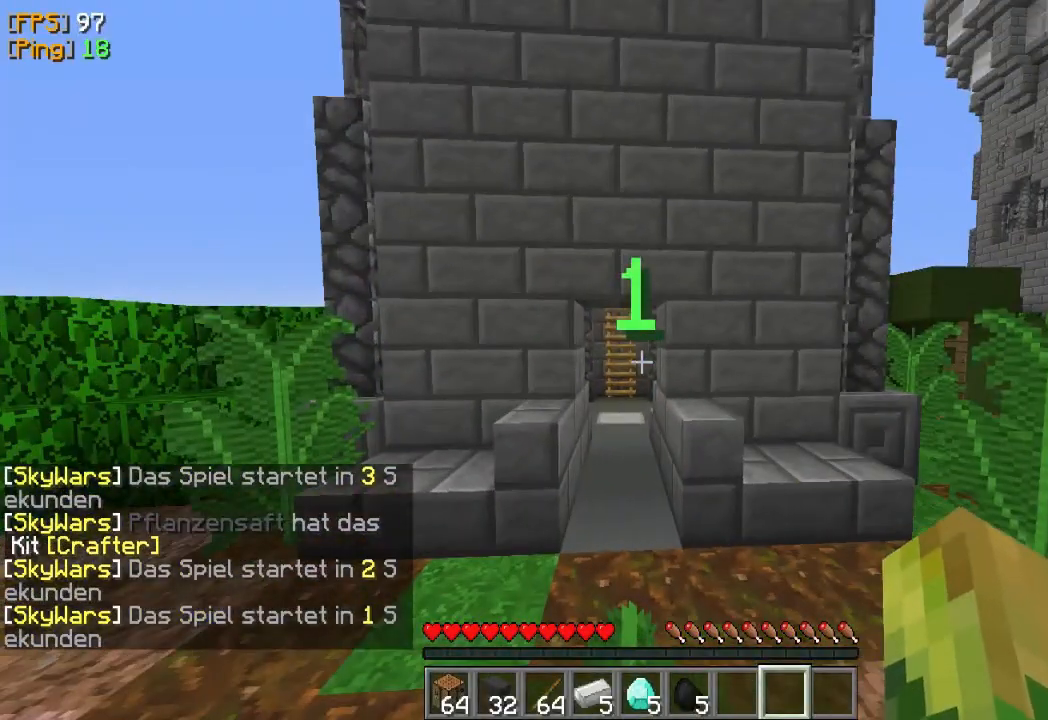
{"keys": [], "mouse": [], "events": []}
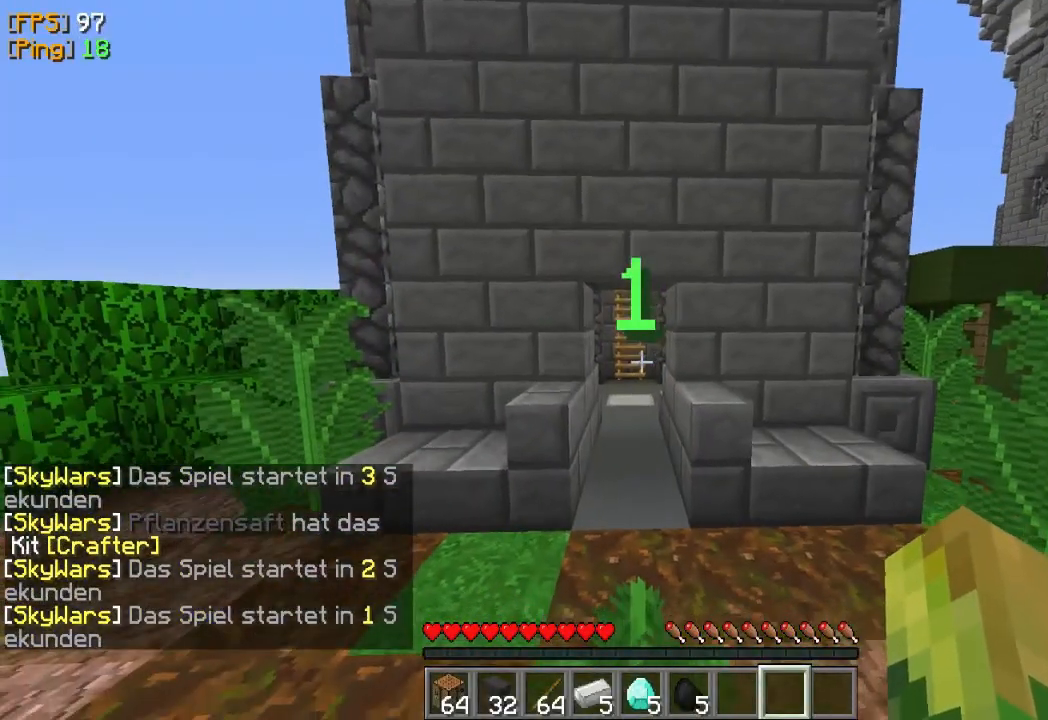
{"keys": ["w"], "mouse": [], "events": [[67, "w", "down"]]}
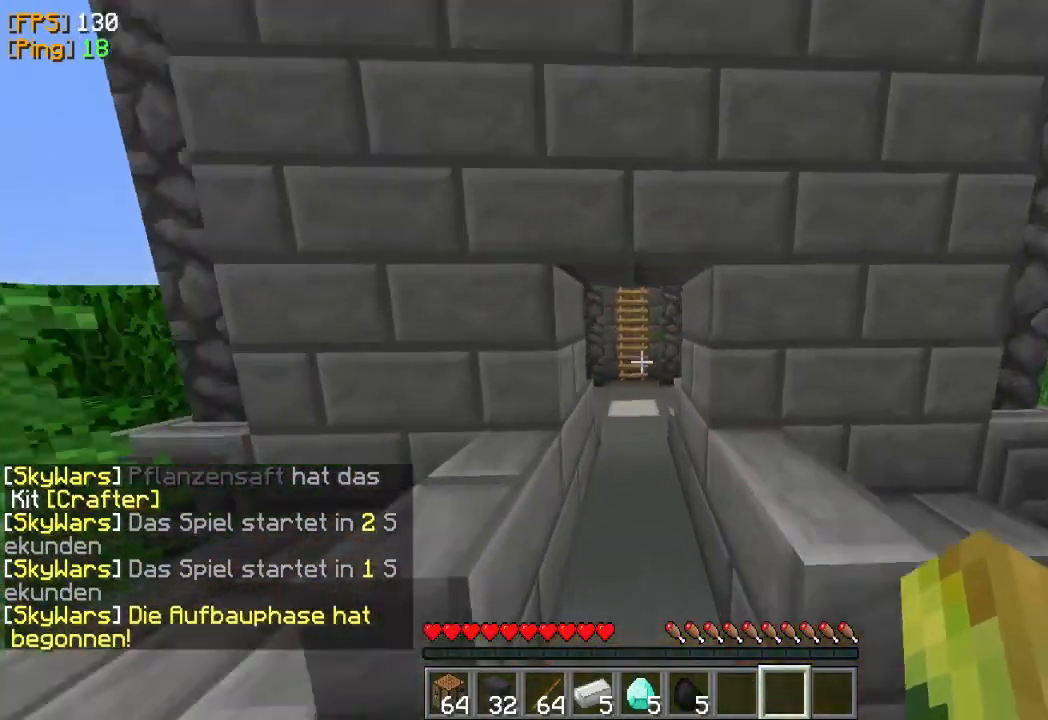
{"keys": ["d", "w"], "mouse": [], "events": [[333, "d", "down"]]}
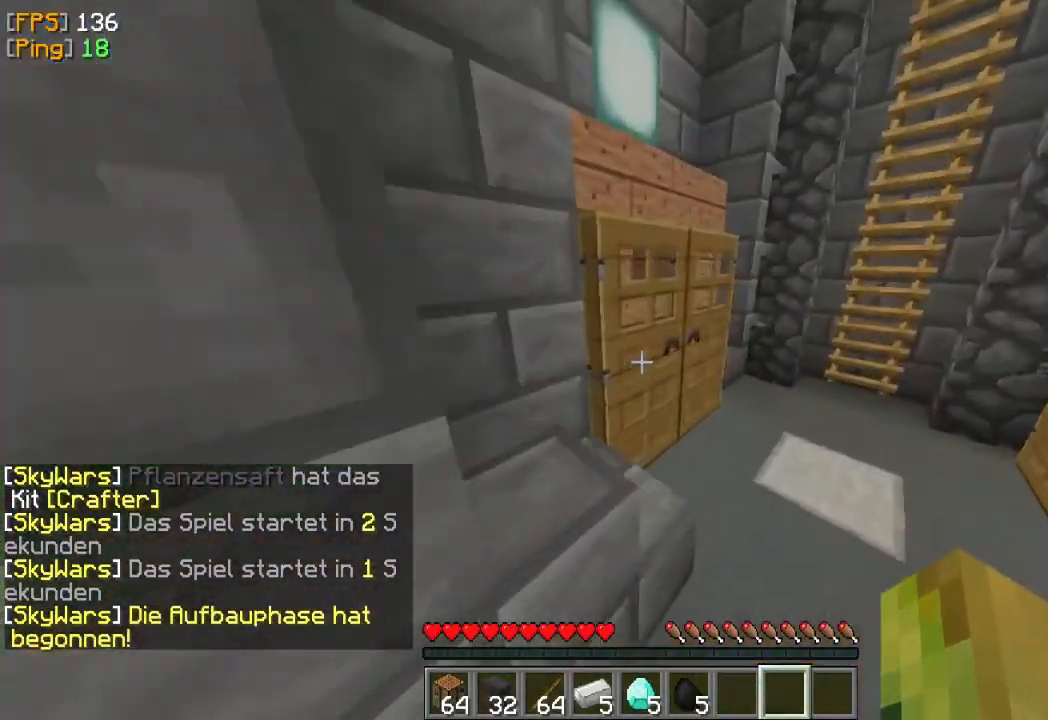
{"keys": [], "mouse": [], "events": [[100, "mouse_right", "down"], [233, "mouse_right", "up"], [233, "w", "up"], [267, "mouse_right", "down"], [300, "d", "up"], [400, "mouse_right", "up"]]}
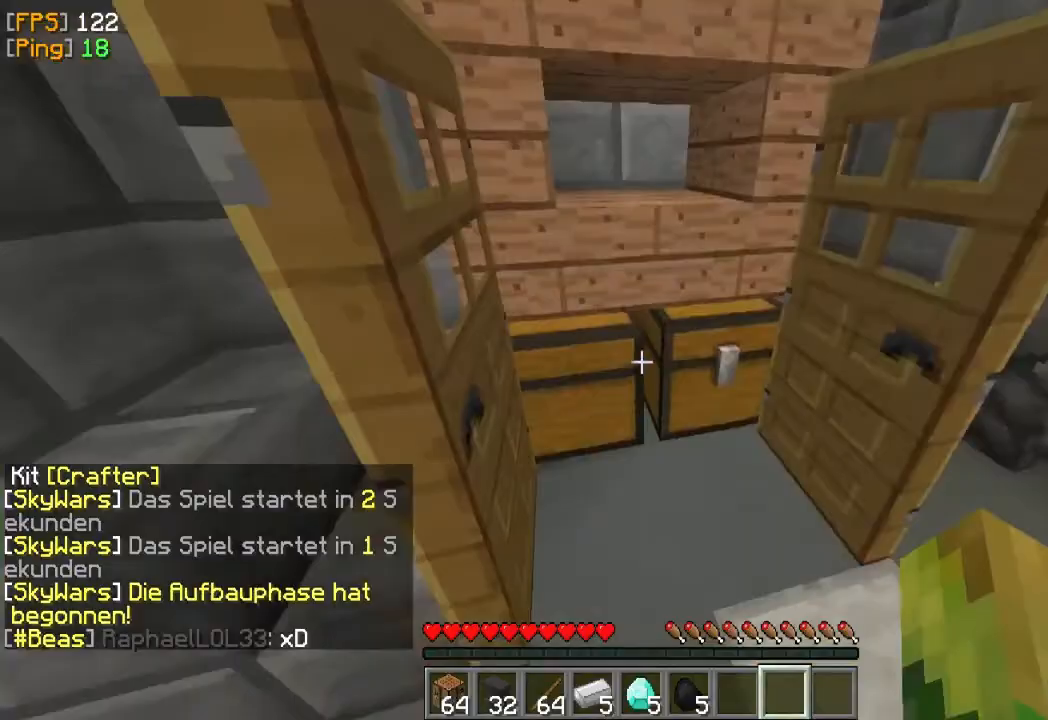
{"keys": [], "mouse": [], "events": [[200, "mouse_right", "down"], [333, "mouse_right", "up"]]}
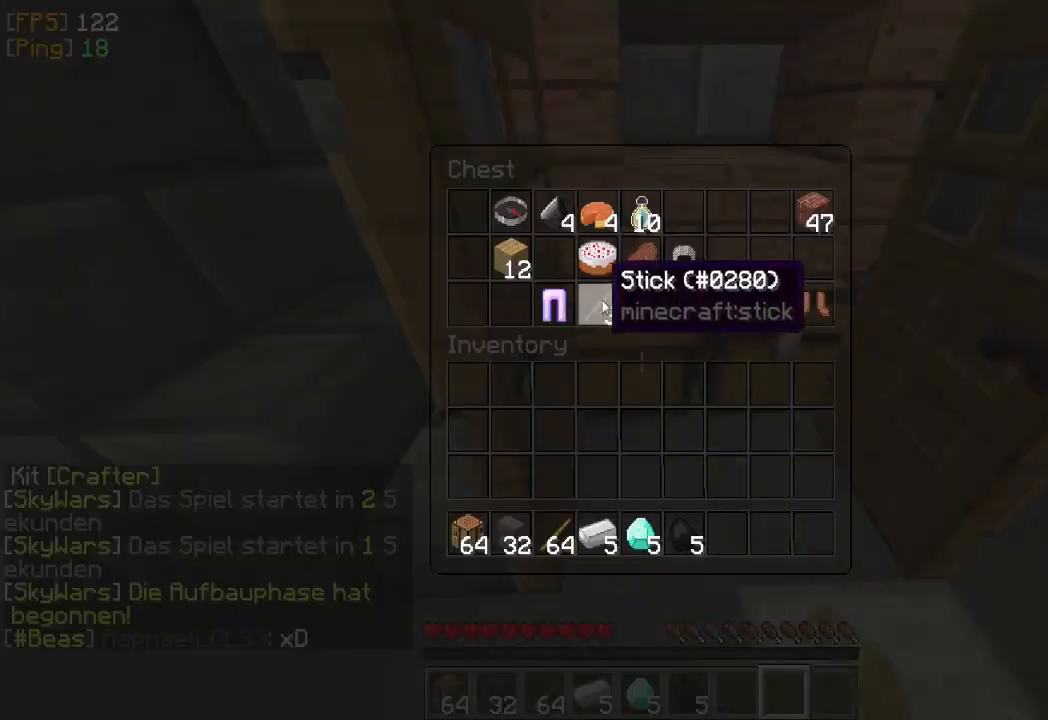
{"keys": [], "mouse": []}